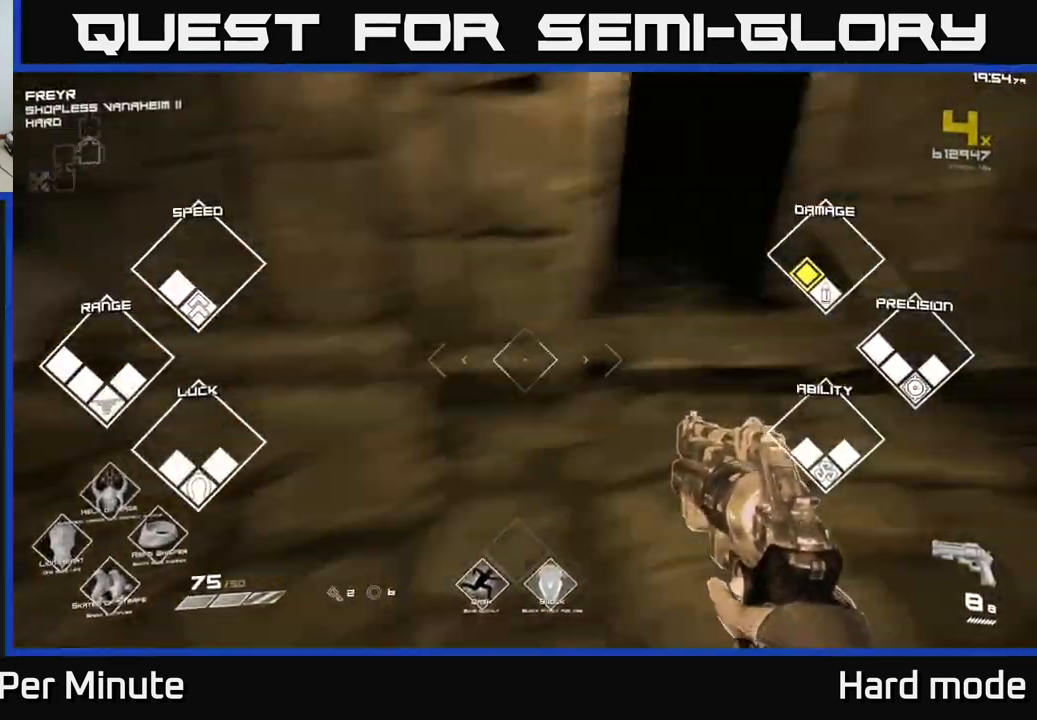
Gameplay with a controller (Xbox layout); each line is a JSON object with the inputs held at the frame after it. "events" lists button and stick changes between this image and that frame as [ms after this image, input, new state], when the widget could be followed in between.
{"buttons": ["L1"], "left_stick": "up", "right_stick": "center", "events": [[67, "right_stick", "up"], [133, "left_stick", "up"], [183, "right_stick", "center"], [300, "L1", "down"]]}
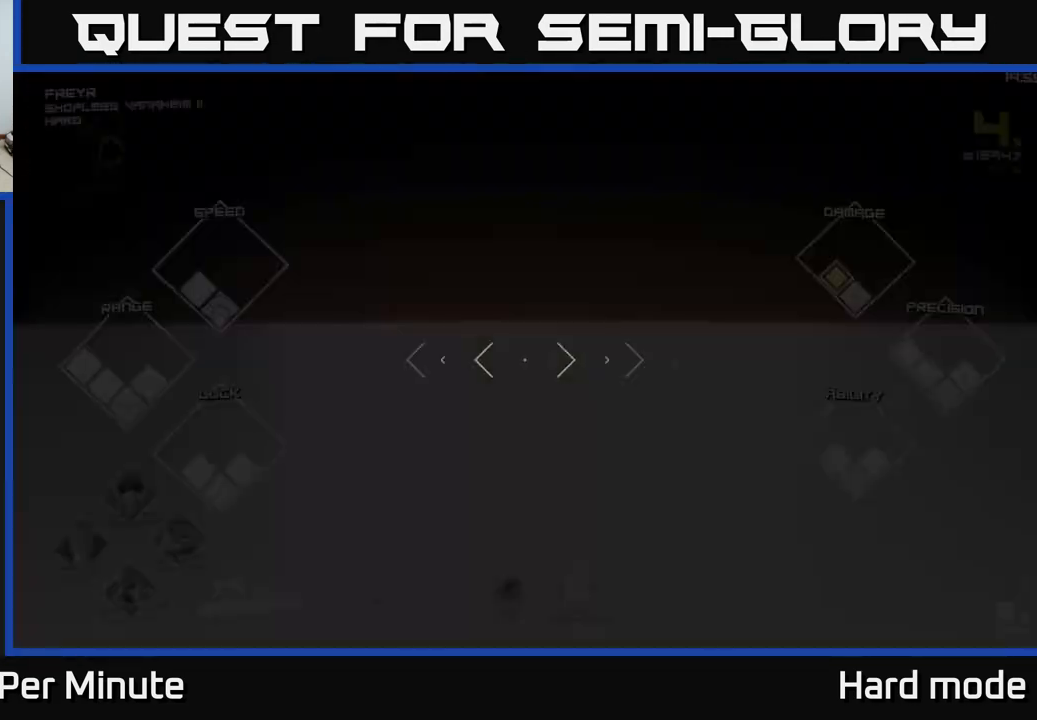
{"buttons": ["L1"], "left_stick": "up", "right_stick": "right", "events": [[33, "right_stick", "right"], [83, "right_stick", "center"], [450, "right_stick", "right"]]}
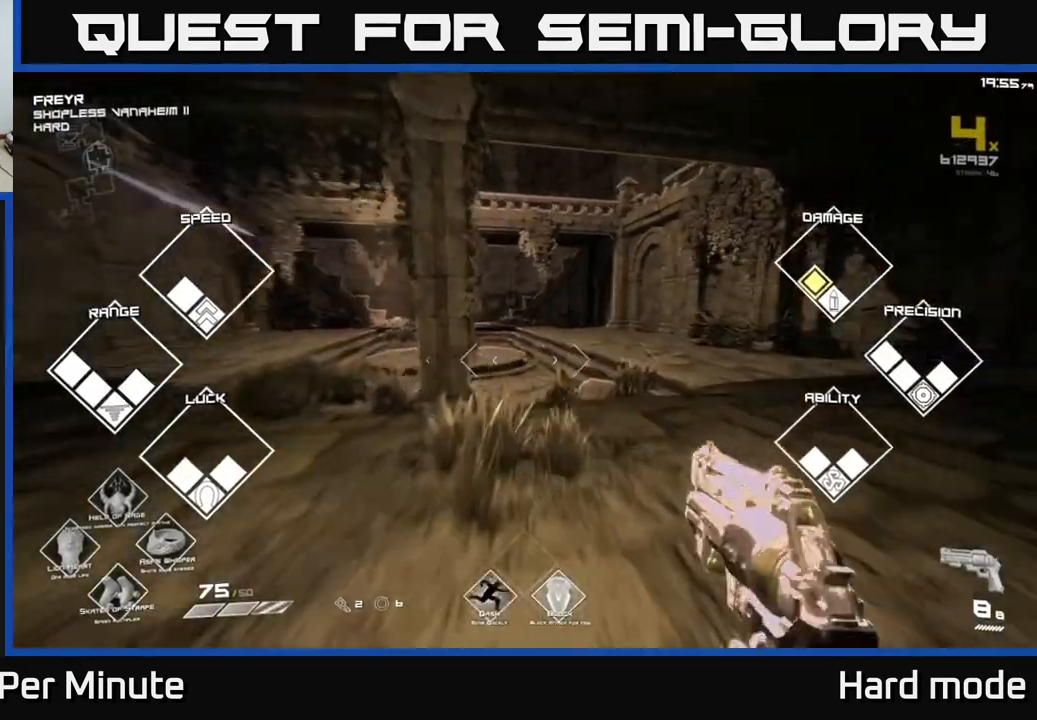
{"buttons": ["L1"], "left_stick": "up", "right_stick": "center", "events": [[17, "right_stick", "center"], [317, "right_stick", "left"], [433, "right_stick", "center"]]}
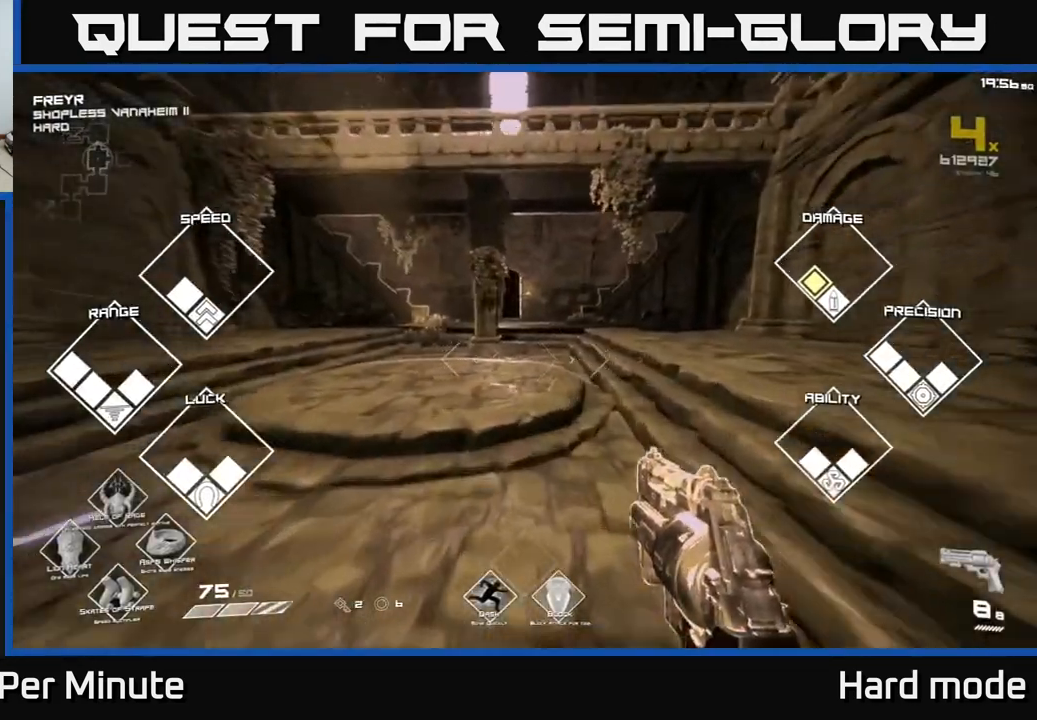
{"buttons": ["L1"], "left_stick": "up", "right_stick": "right", "events": [[483, "right_stick", "right"]]}
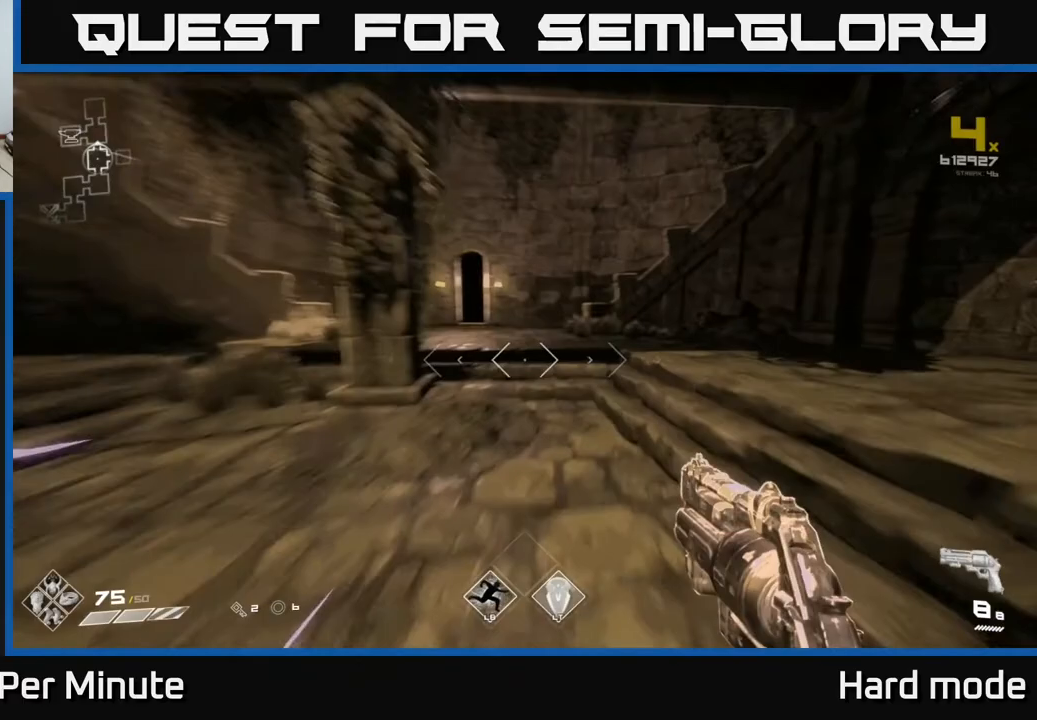
{"buttons": ["L1"], "left_stick": "up-left", "right_stick": "center", "events": [[100, "left_stick", "up-left"], [183, "right_stick", "center"], [217, "left_stick", "up"], [483, "left_stick", "up-left"]]}
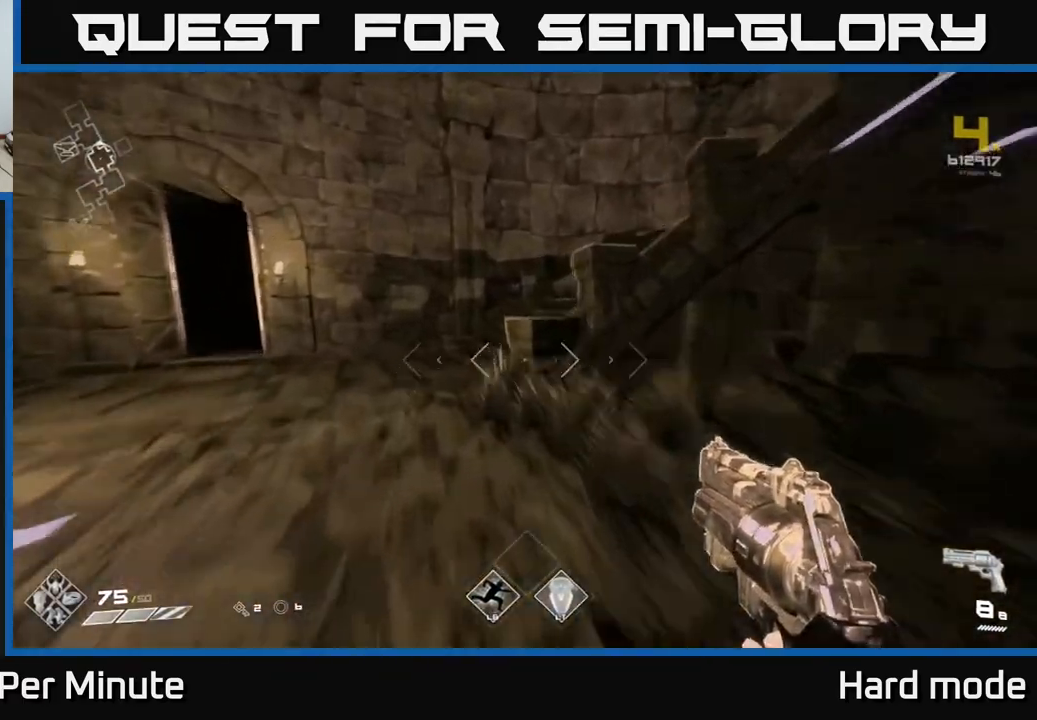
{"buttons": ["L1"], "left_stick": "up", "right_stick": "right", "events": [[83, "right_stick", "right"], [383, "left_stick", "up"]]}
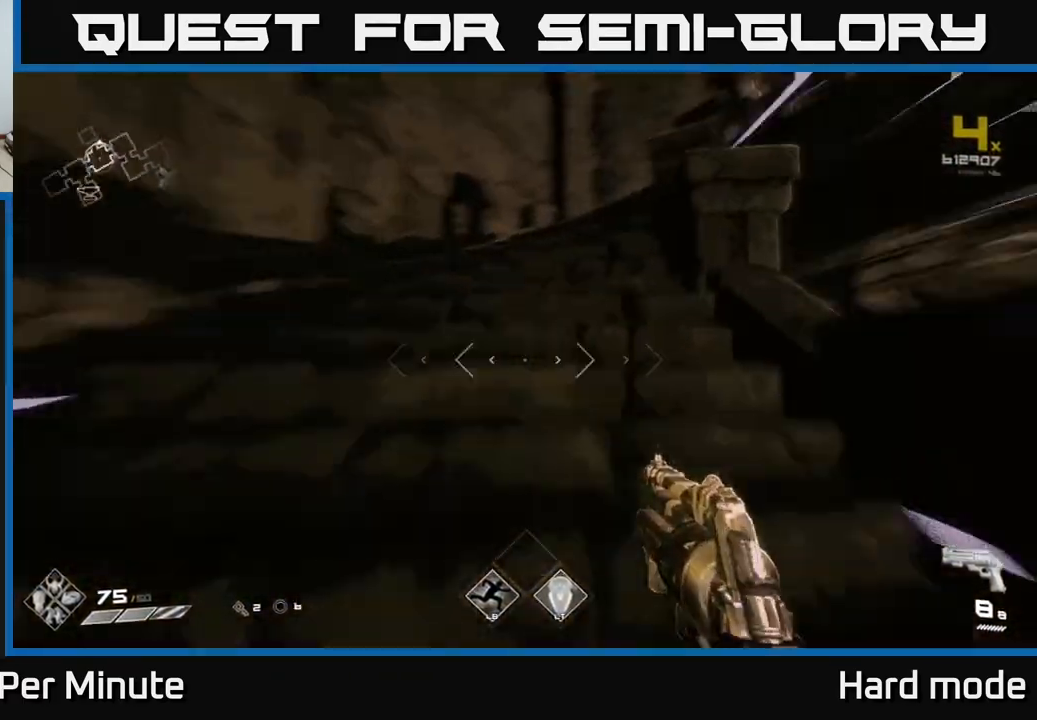
{"buttons": ["L1"], "left_stick": "up-left", "right_stick": "center", "events": [[167, "left_stick", "up-left"], [217, "right_stick", "center"], [350, "left_stick", "up"], [417, "right_stick", "down-right"], [467, "left_stick", "up-left"], [500, "right_stick", "center"]]}
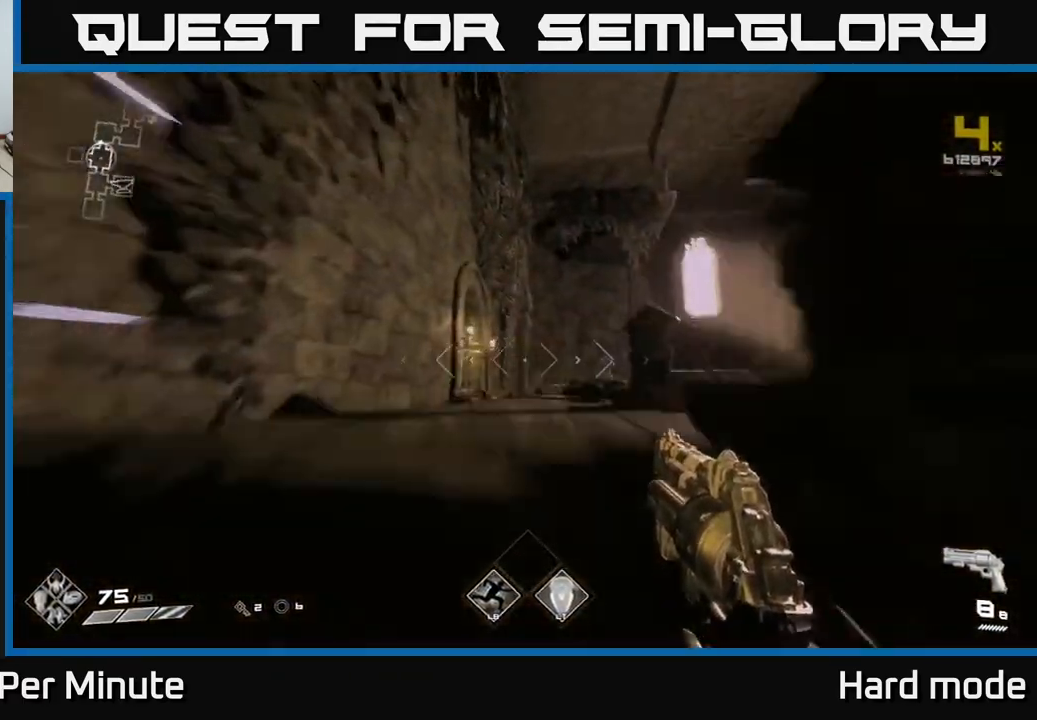
{"buttons": ["L1"], "left_stick": "up-right", "right_stick": "center", "events": [[117, "left_stick", "up"], [183, "right_stick", "down-left"], [233, "left_stick", "up-right"], [367, "right_stick", "center"]]}
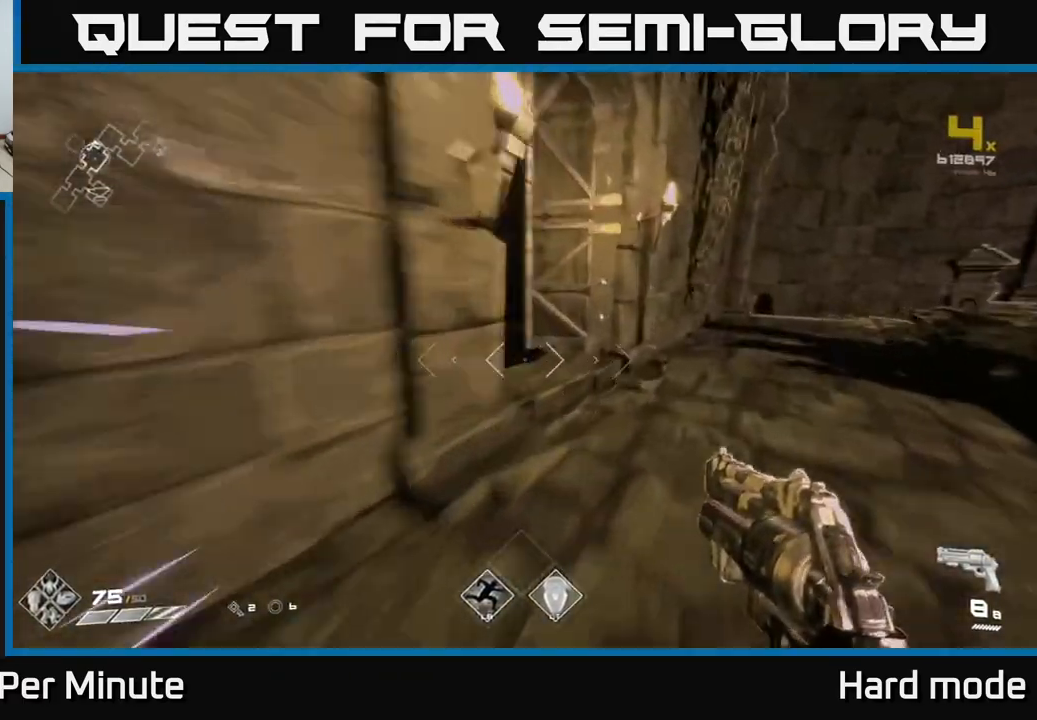
{"buttons": ["L1"], "left_stick": "up", "right_stick": "center", "events": [[100, "right_stick", "left"], [200, "left_stick", "up-left"], [350, "right_stick", "center"], [450, "left_stick", "up"]]}
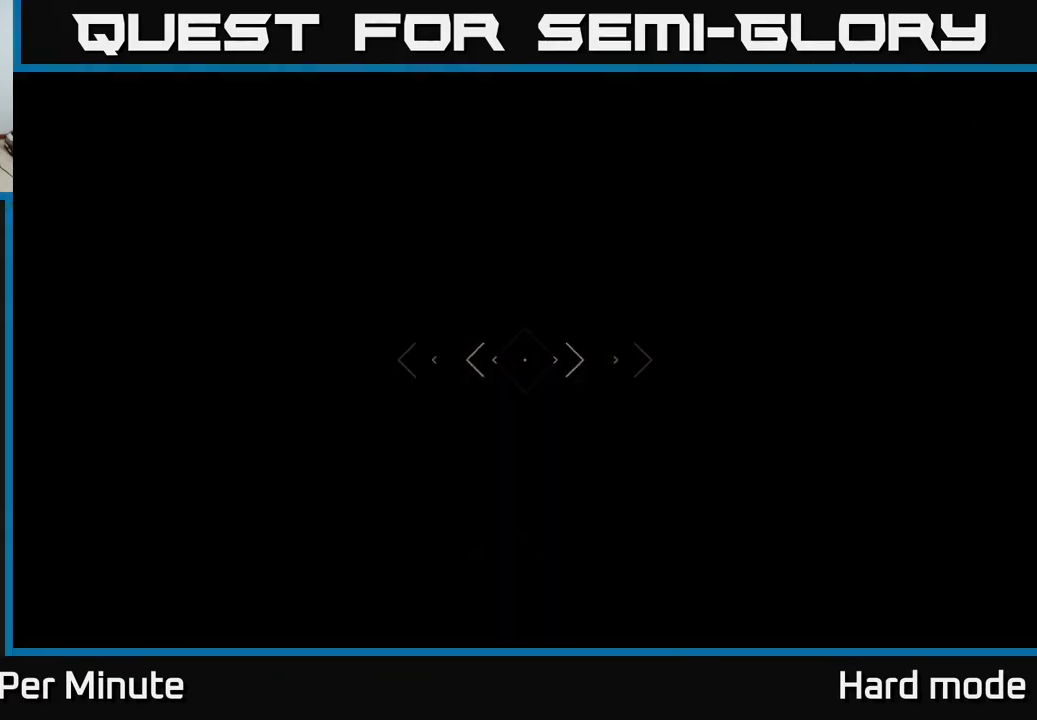
{"buttons": [], "left_stick": "center", "right_stick": "down-left", "events": [[83, "L1", "up"], [433, "right_stick", "down-left"], [483, "left_stick", "center"]]}
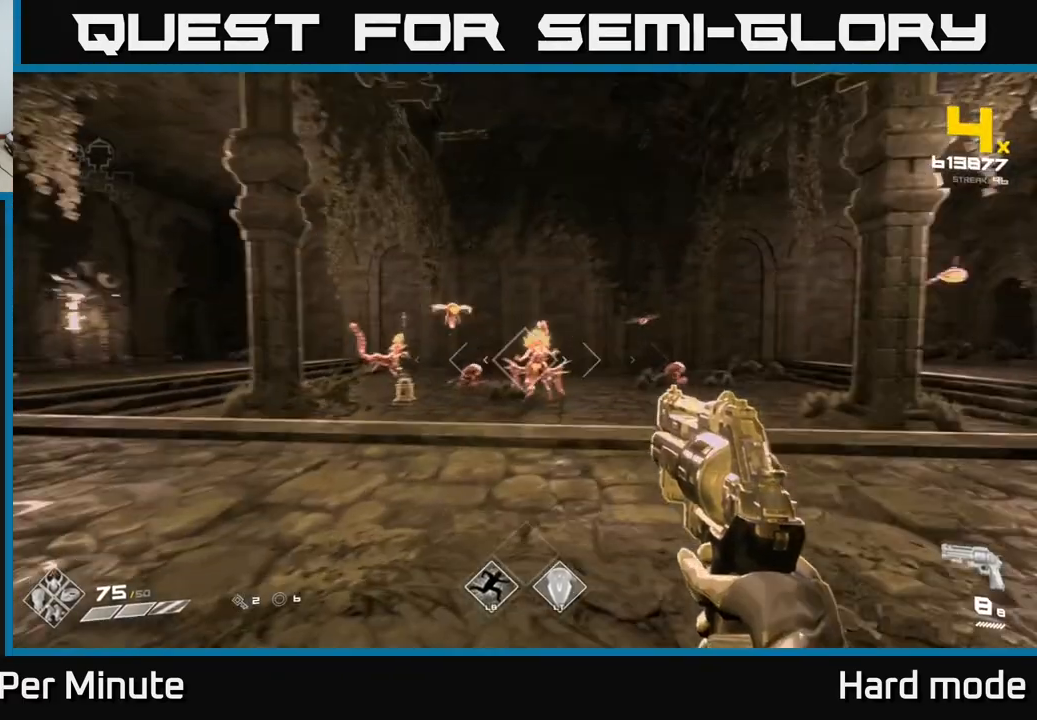
{"buttons": ["R2"], "left_stick": "up", "right_stick": "center", "events": [[17, "right_stick", "center"], [150, "R2", "down"], [167, "R2", "up"], [167, "left_stick", "up"], [433, "R2", "down"]]}
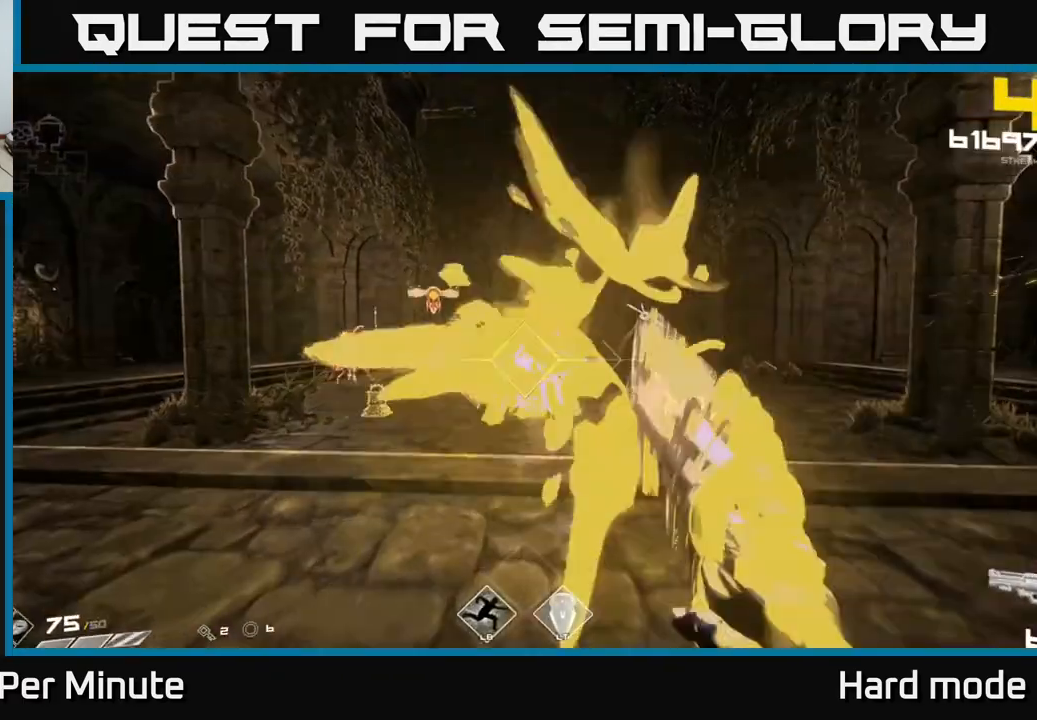
{"buttons": [], "left_stick": "up", "right_stick": "center", "events": [[50, "R2", "up"], [50, "right_stick", "left"], [183, "left_stick", "center"], [217, "right_stick", "center"], [283, "R2", "down"], [367, "R2", "up"], [500, "left_stick", "up"]]}
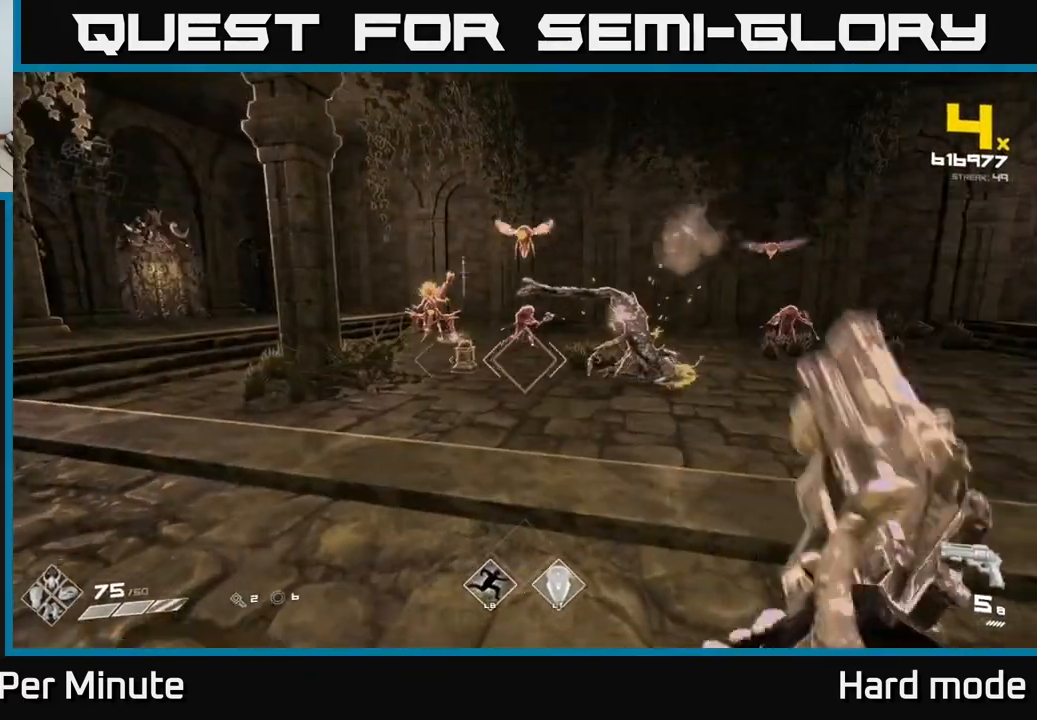
{"buttons": ["R2"], "left_stick": "center", "right_stick": "up", "events": [[133, "R2", "down"], [167, "R2", "up"], [167, "left_stick", "center"], [450, "right_stick", "up"], [500, "R2", "down"]]}
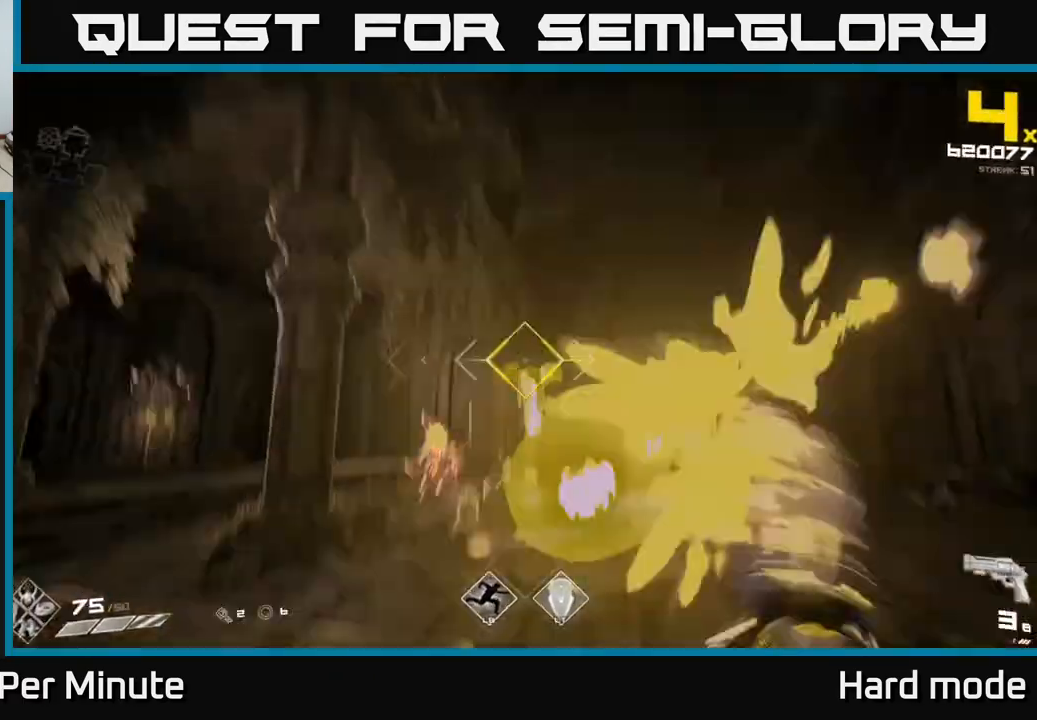
{"buttons": [], "left_stick": "left", "right_stick": "center", "events": [[83, "right_stick", "center"], [100, "R2", "up"], [100, "left_stick", "down"], [233, "left_stick", "center"], [283, "right_stick", "down"], [383, "R1", "down"], [400, "right_stick", "center"], [417, "left_stick", "left"], [483, "R1", "up"]]}
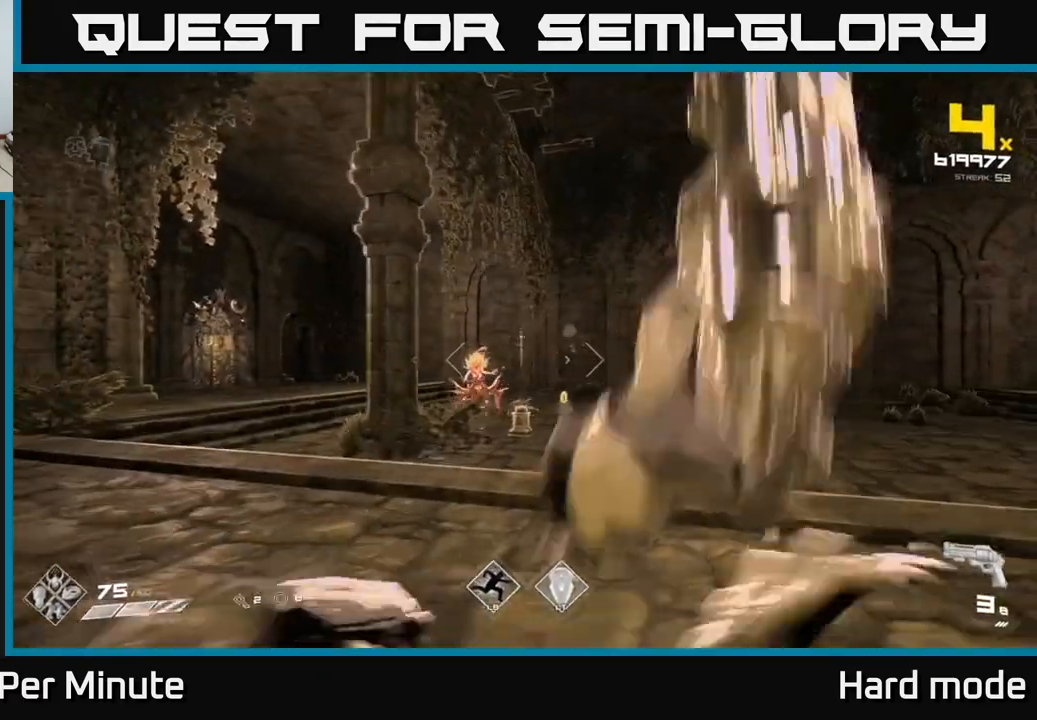
{"buttons": ["R1"], "left_stick": "center", "right_stick": "center", "events": [[50, "left_stick", "center"], [167, "R1", "down"], [183, "left_stick", "left"], [300, "R1", "up"], [300, "left_stick", "up-left"], [467, "left_stick", "center"], [500, "R1", "down"]]}
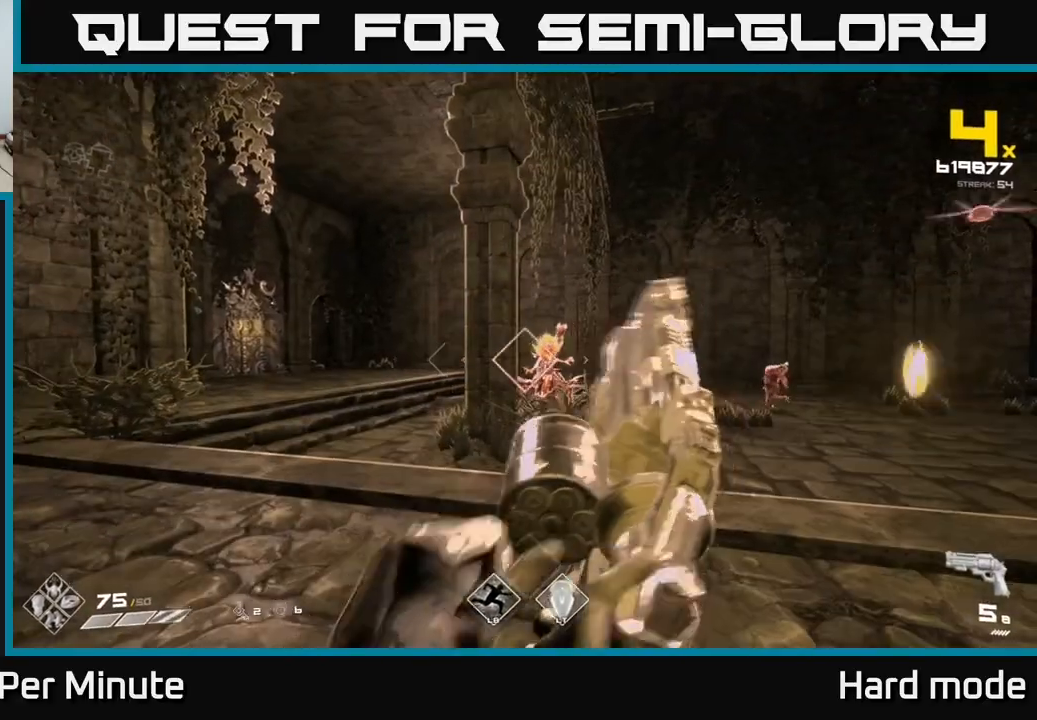
{"buttons": [], "left_stick": "center", "right_stick": "center", "events": [[100, "R1", "up"], [283, "left_stick", "left"], [300, "R2", "down"], [400, "left_stick", "center"], [417, "R2", "up"]]}
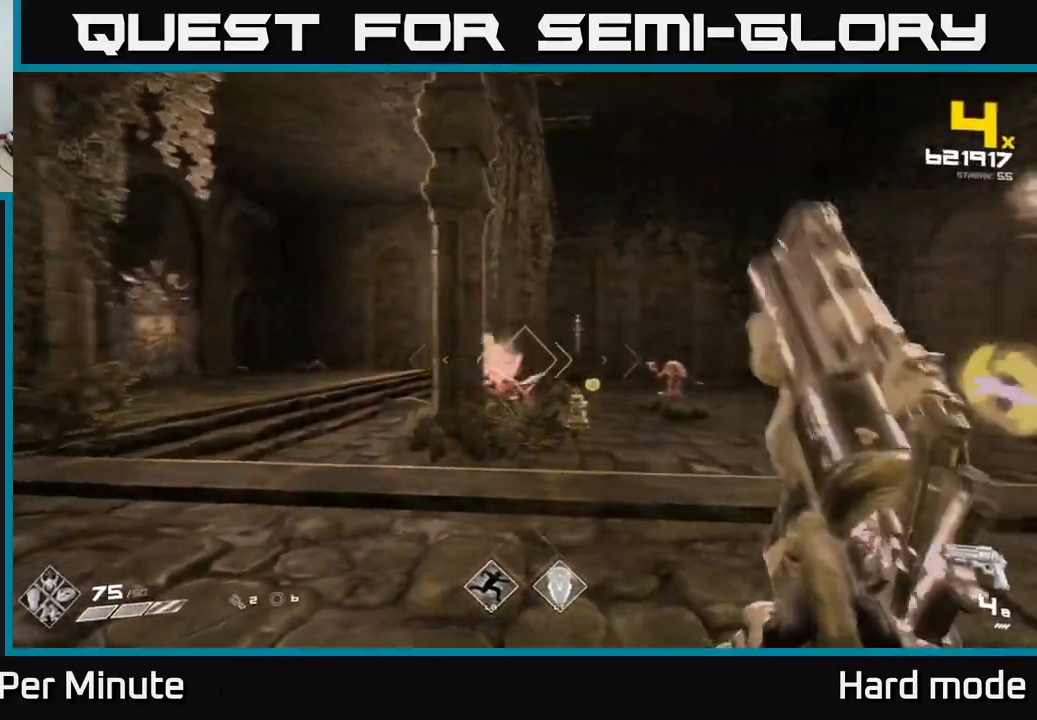
{"buttons": [], "left_stick": "left", "right_stick": "center", "events": [[50, "left_stick", "left"], [167, "R2", "down"], [183, "left_stick", "center"], [217, "R2", "up"], [333, "left_stick", "left"], [350, "right_stick", "right"], [500, "right_stick", "center"]]}
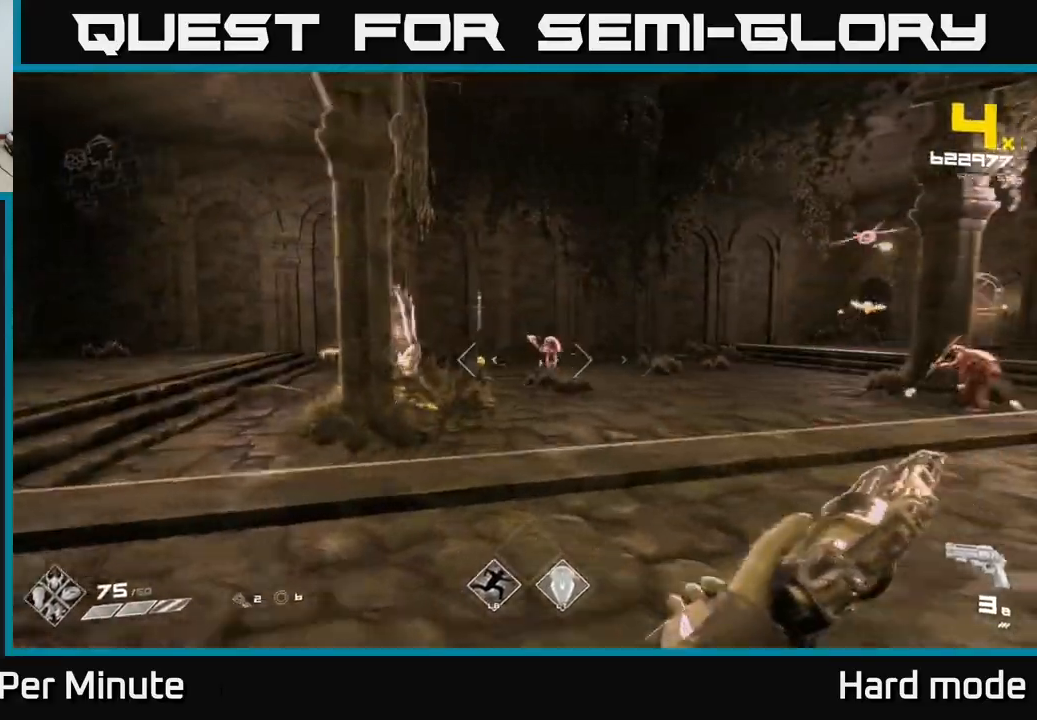
{"buttons": [], "left_stick": "center", "right_stick": "center", "events": [[83, "left_stick", "center"], [300, "left_stick", "up"], [383, "right_stick", "right"], [417, "R2", "down"], [433, "right_stick", "center"], [483, "R2", "up"], [483, "left_stick", "center"]]}
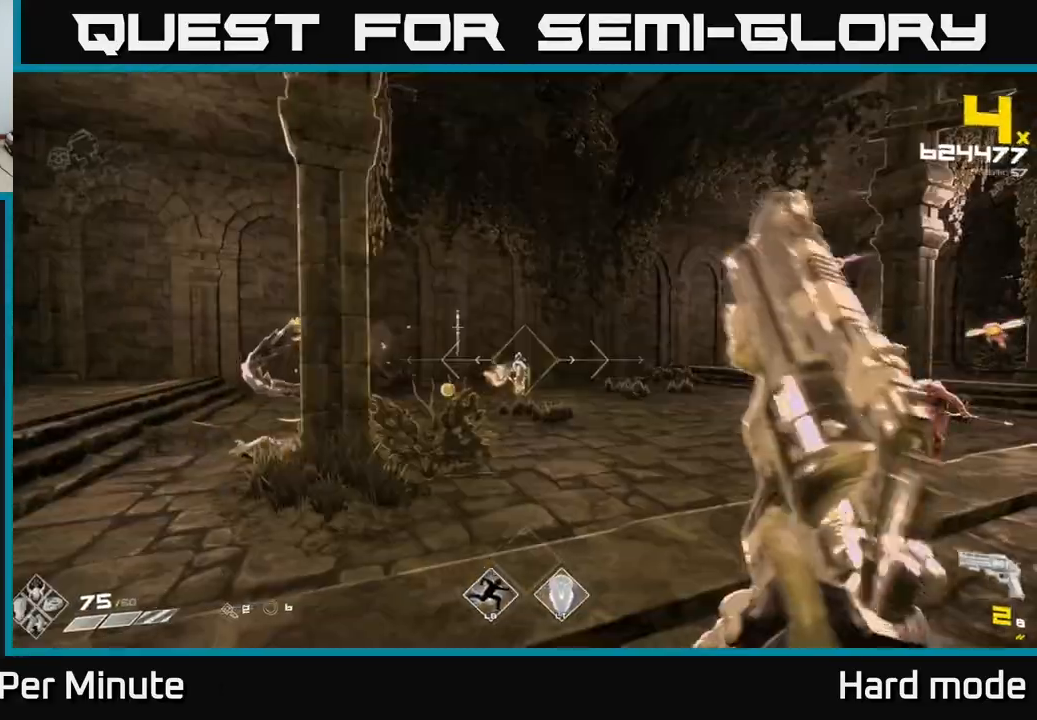
{"buttons": [], "left_stick": "left", "right_stick": "right", "events": [[117, "left_stick", "left"], [183, "R1", "down"], [300, "R1", "up"], [467, "right_stick", "right"]]}
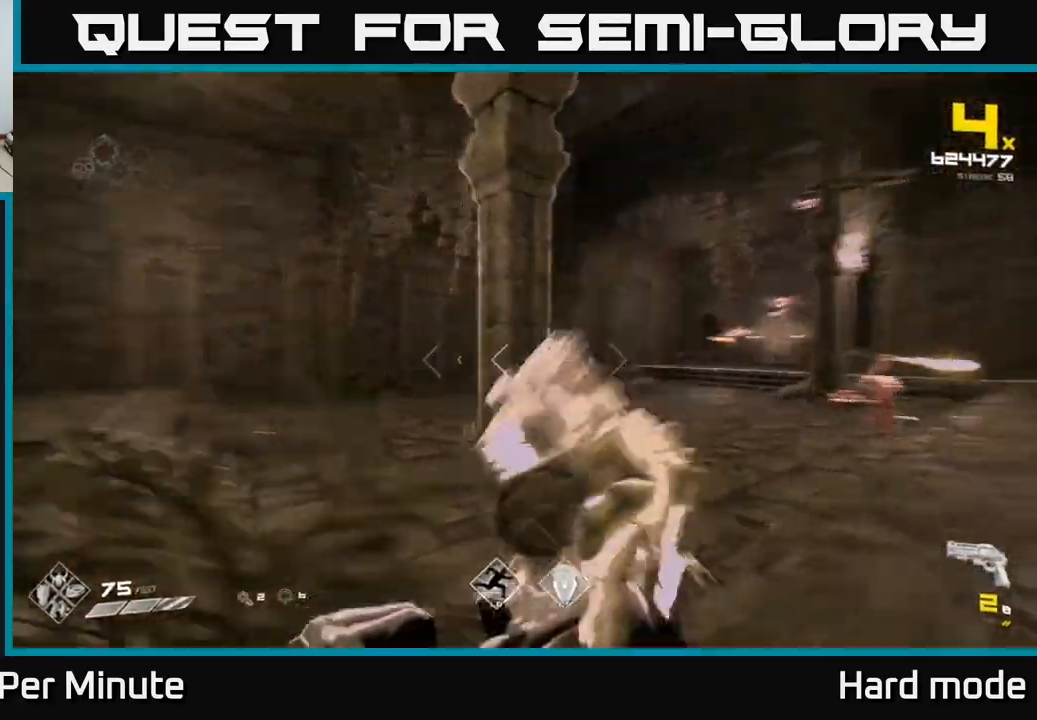
{"buttons": [], "left_stick": "center", "right_stick": "center", "events": [[283, "right_stick", "center"], [300, "left_stick", "center"], [350, "R1", "down"], [483, "R1", "up"]]}
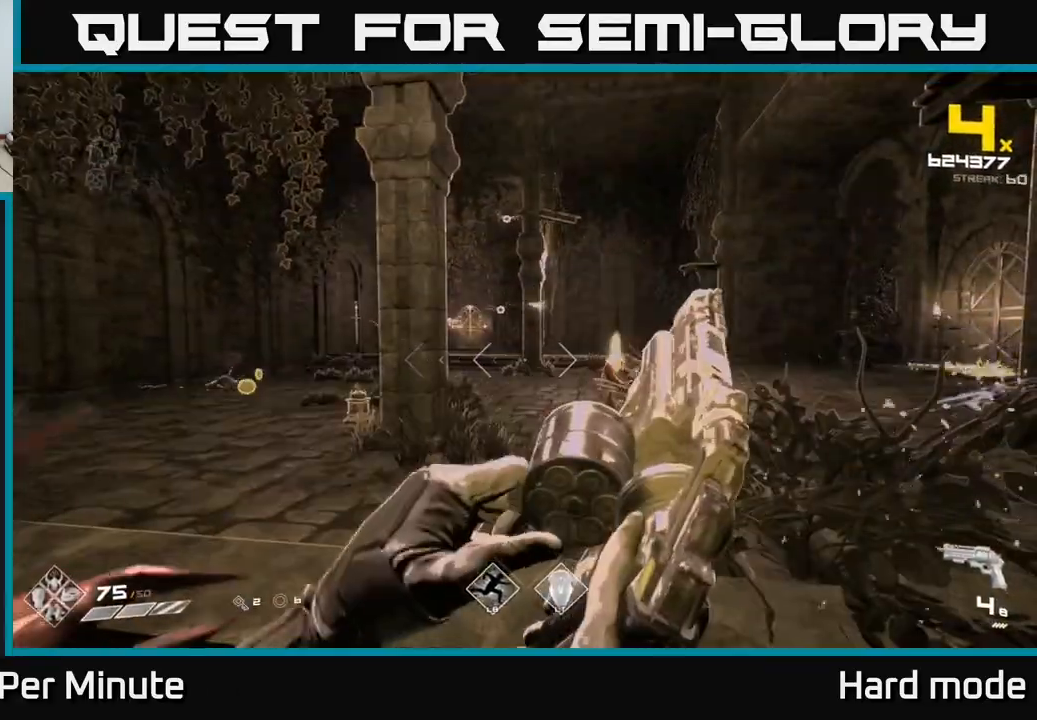
{"buttons": [], "left_stick": "up-right", "right_stick": "center", "events": [[167, "R1", "down"], [200, "left_stick", "left"], [283, "R1", "up"], [333, "left_stick", "up-right"]]}
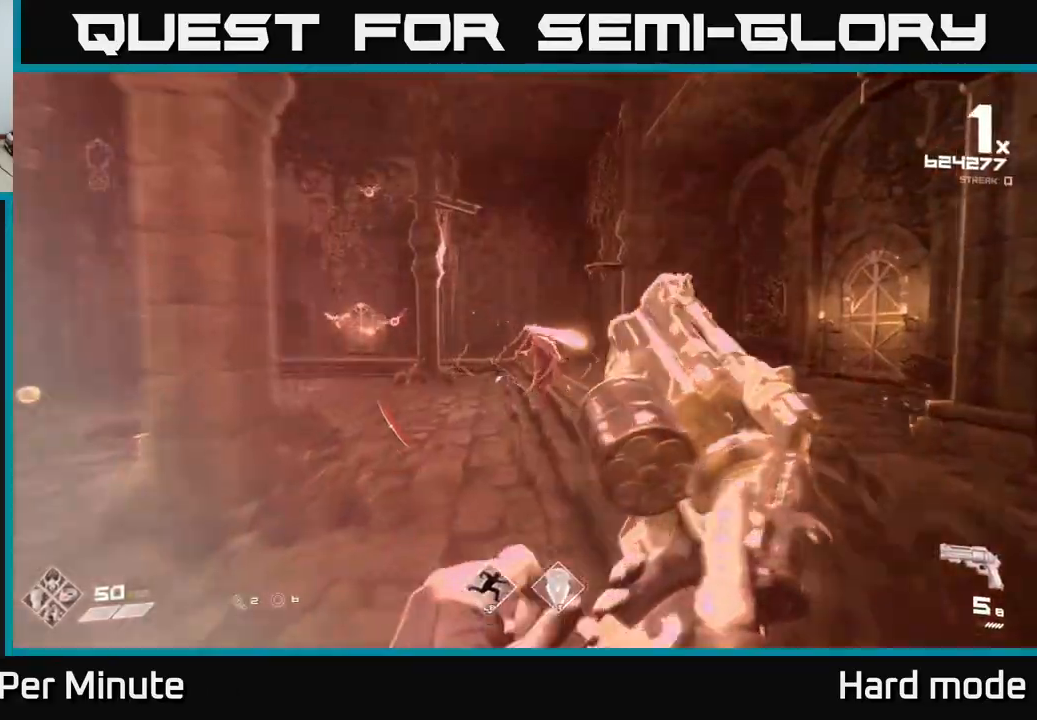
{"buttons": [], "left_stick": "up-right", "right_stick": "center", "events": [[33, "L2", "down"], [50, "right_stick", "left"], [100, "left_stick", "right"], [150, "L2", "up"], [183, "right_stick", "center"], [233, "left_stick", "down-right"], [367, "R2", "down"], [400, "right_stick", "up-right"], [483, "R2", "up"], [483, "right_stick", "center"], [500, "left_stick", "up-right"]]}
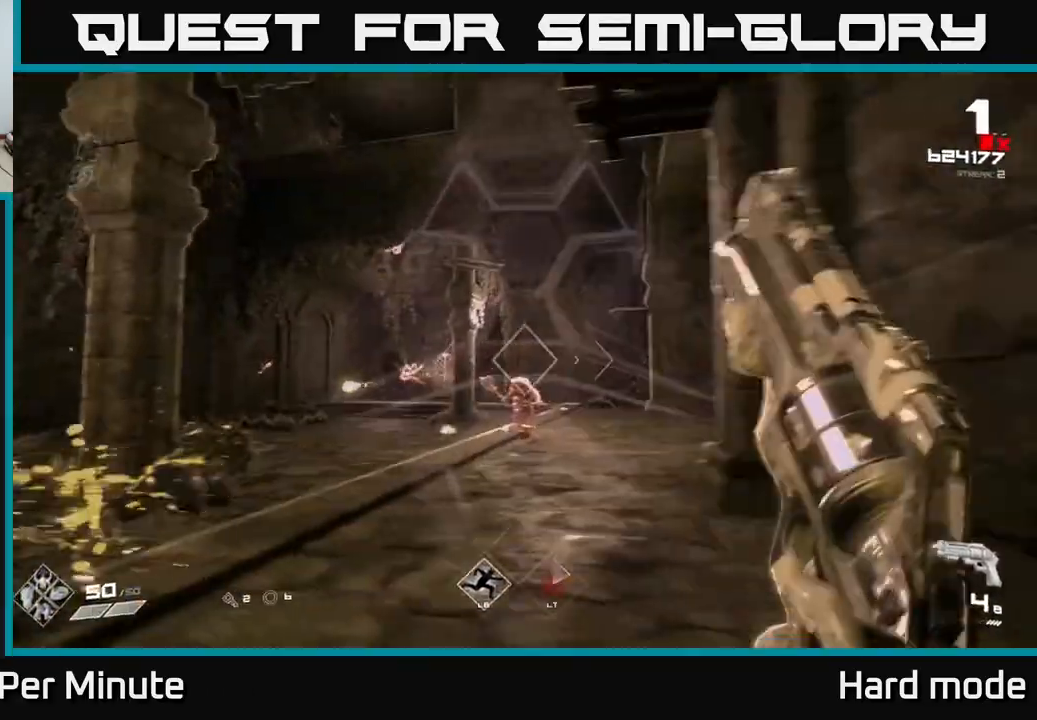
{"buttons": [], "left_stick": "up", "right_stick": "up", "events": [[50, "left_stick", "up"], [150, "right_stick", "down-left"], [217, "R2", "down"], [250, "right_stick", "center"], [300, "R2", "up"], [433, "right_stick", "up"]]}
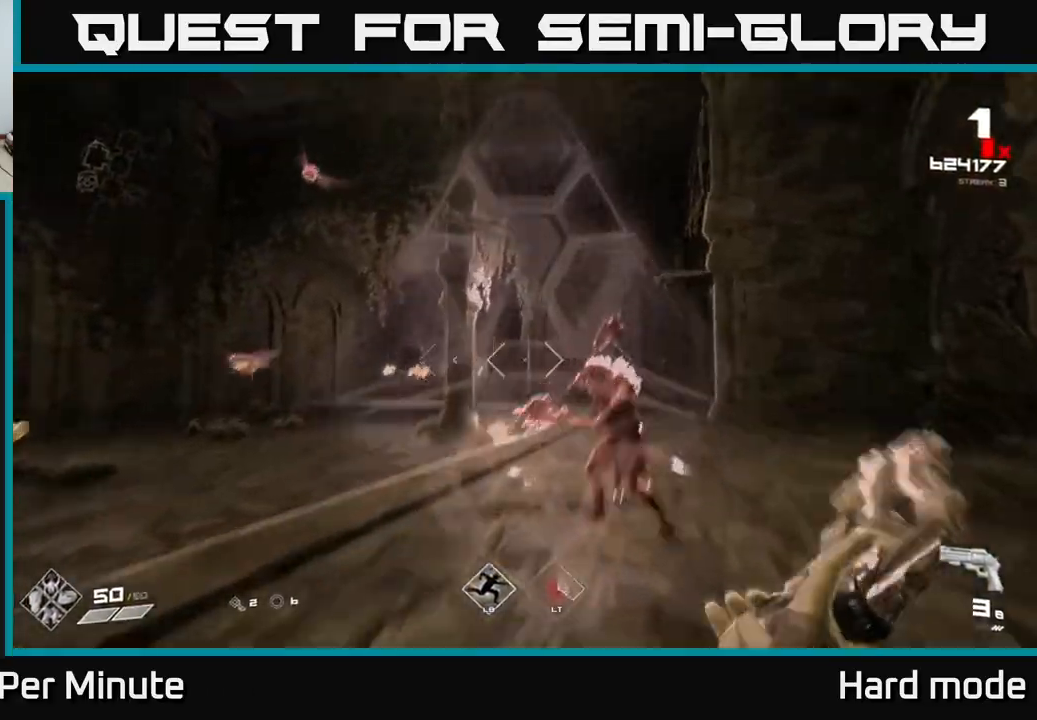
{"buttons": [], "left_stick": "down-right", "right_stick": "left", "events": [[33, "left_stick", "up-right"], [33, "right_stick", "center"], [83, "R2", "down"], [200, "R2", "up"], [283, "left_stick", "right"], [300, "right_stick", "left"], [467, "left_stick", "down-right"]]}
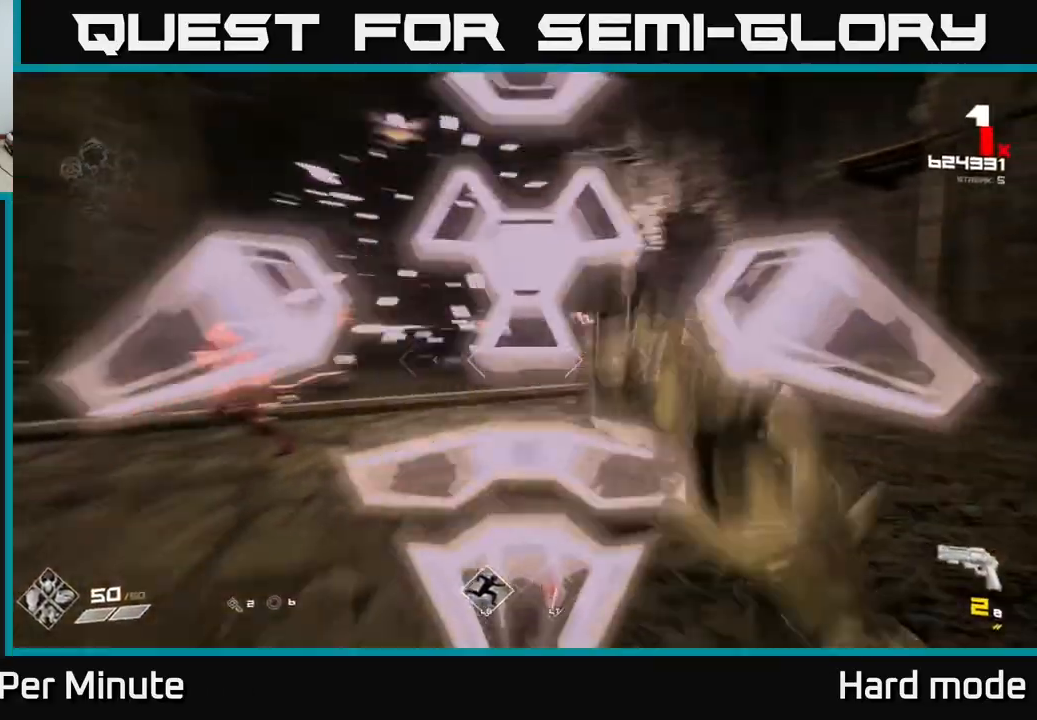
{"buttons": [], "left_stick": "right", "right_stick": "left", "events": [[17, "R1", "down"], [167, "R1", "up"], [183, "left_stick", "right"], [283, "right_stick", "center"], [317, "R1", "down"], [450, "R1", "up"], [500, "right_stick", "left"]]}
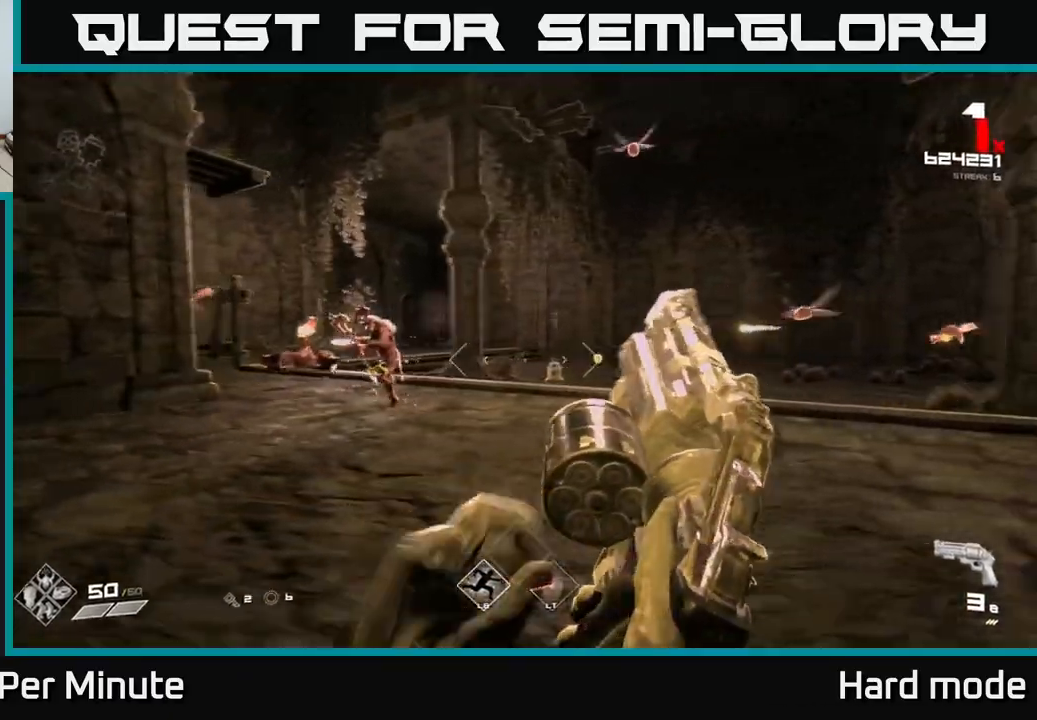
{"buttons": ["R2"], "left_stick": "center", "right_stick": "center", "events": [[67, "left_stick", "center"], [117, "R1", "down"], [133, "right_stick", "center"], [233, "R1", "up"], [467, "R2", "down"]]}
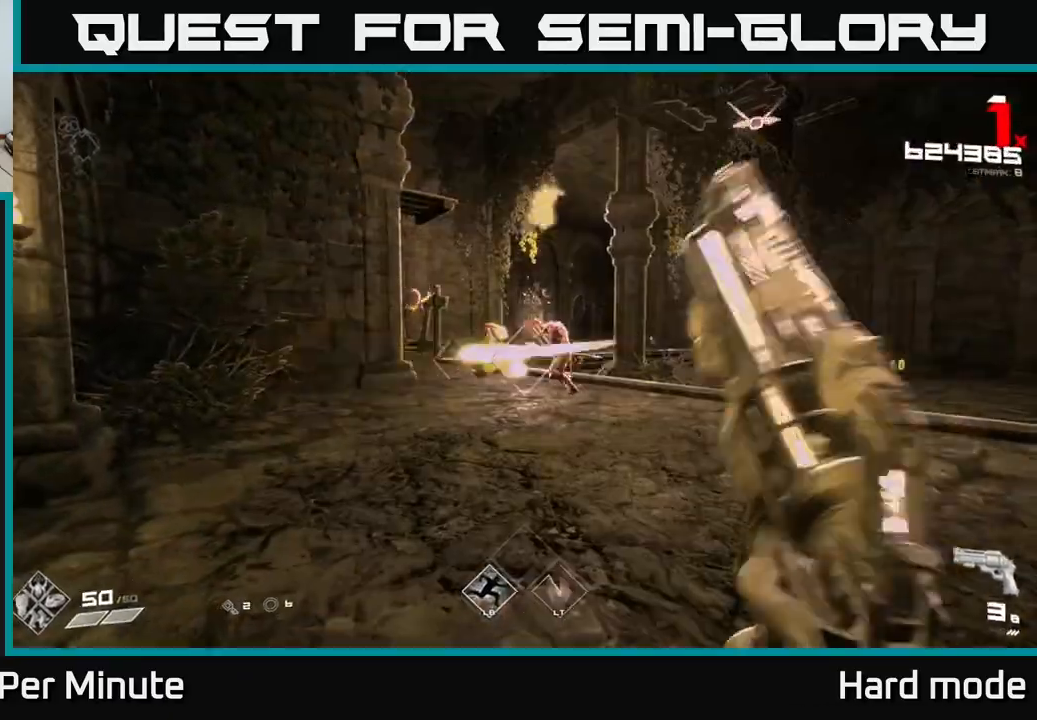
{"buttons": [], "left_stick": "center", "right_stick": "left", "events": [[50, "R2", "up"], [167, "left_stick", "right"], [183, "right_stick", "right"], [267, "right_stick", "center"], [283, "R2", "down"], [317, "left_stick", "center"], [367, "R2", "up"], [467, "right_stick", "left"]]}
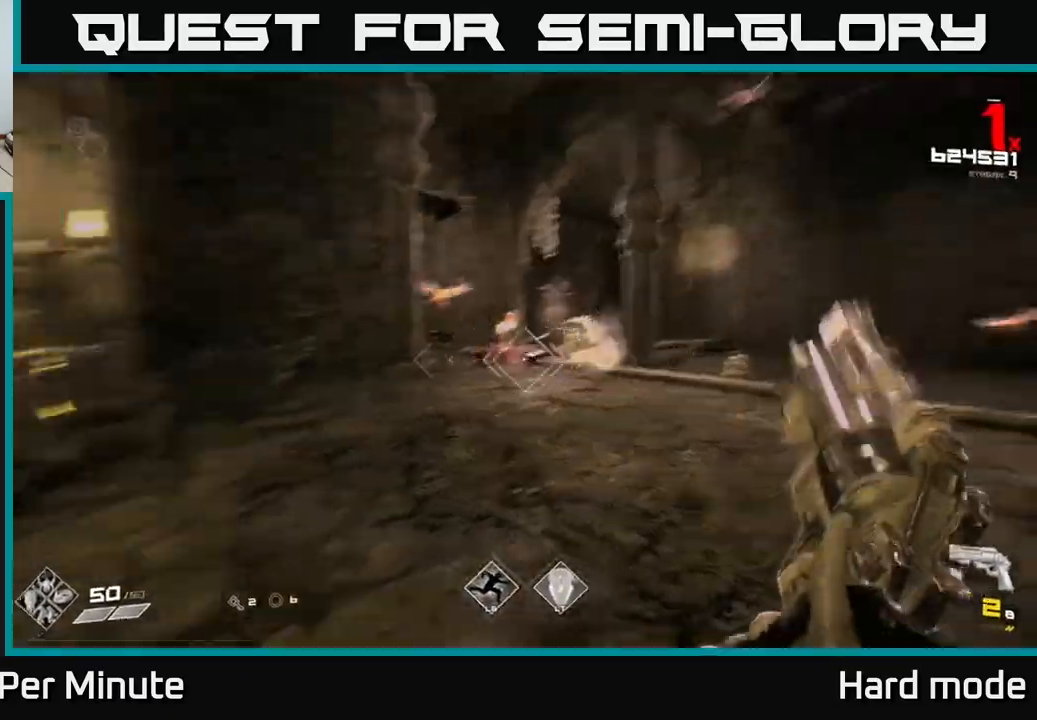
{"buttons": ["R1"], "left_stick": "down", "right_stick": "right", "events": [[83, "right_stick", "center"], [117, "R2", "down"], [200, "left_stick", "up-right"], [217, "R2", "up"], [267, "left_stick", "center"], [417, "left_stick", "down"], [450, "right_stick", "right"], [467, "R1", "down"]]}
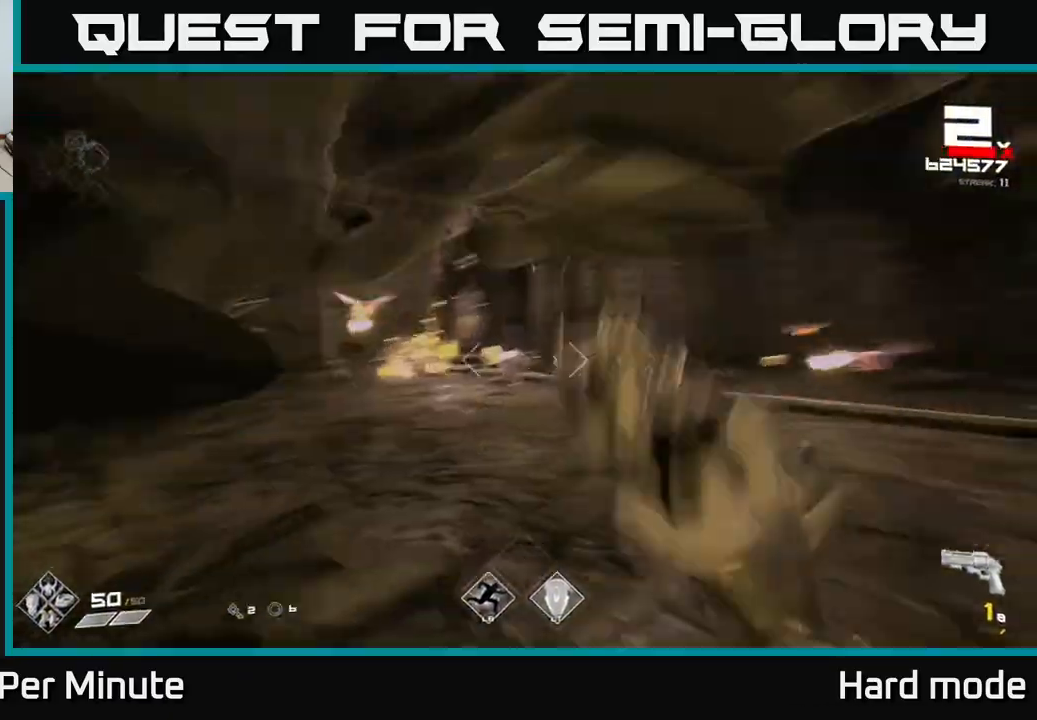
{"buttons": [], "left_stick": "up-left", "right_stick": "center", "events": [[100, "R1", "up"], [100, "left_stick", "right"], [183, "left_stick", "up-right"], [283, "left_stick", "up"], [300, "R1", "down"], [300, "right_stick", "center"], [417, "R1", "up"], [483, "left_stick", "up-left"]]}
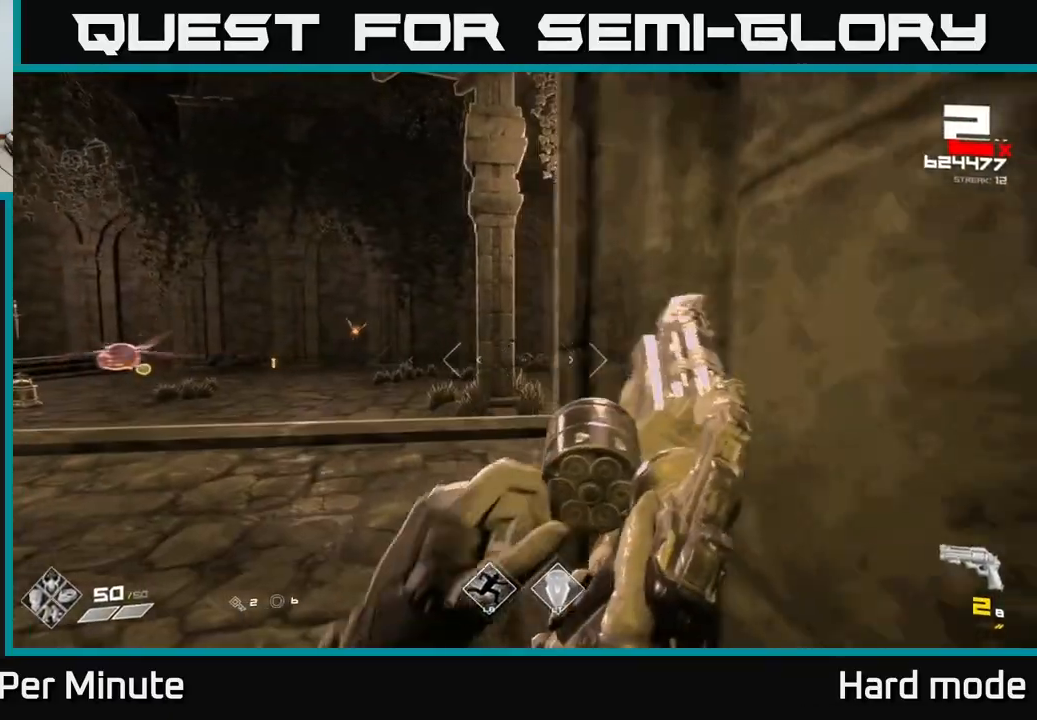
{"buttons": ["R1"], "left_stick": "down-right", "right_stick": "left", "events": [[133, "R1", "down"], [133, "left_stick", "up-right"], [167, "right_stick", "left"], [283, "R1", "up"], [383, "left_stick", "right"], [483, "R1", "down"], [483, "left_stick", "down-right"]]}